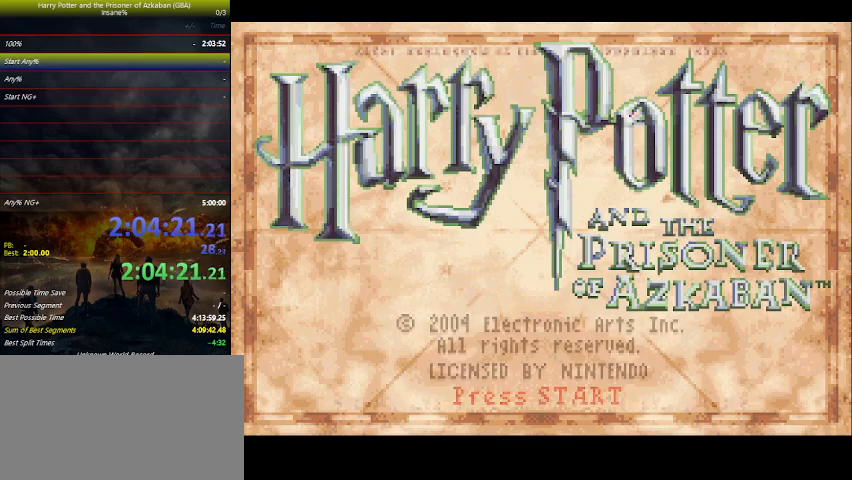
Gameplay with keyboard and mouse; each line is a JSON object with the keys held at the frame after it. "events" lists presses ("down") and releases ("up") of "a", "ctrl", "d", "down", "e", "escape", "f", "f1", "f4", "left", "q", "r", "return", "right", "s", "shift", "space", "tab", "up", "w" and "z" between this image and that frame as [ms after this image, input, new state], when the widget could be followed in between. No other keys are recorded. Mouse buttons are not recorded. Not read: mouse_move.
{"keys": ["space"], "events": [[500, "space", "down"]]}
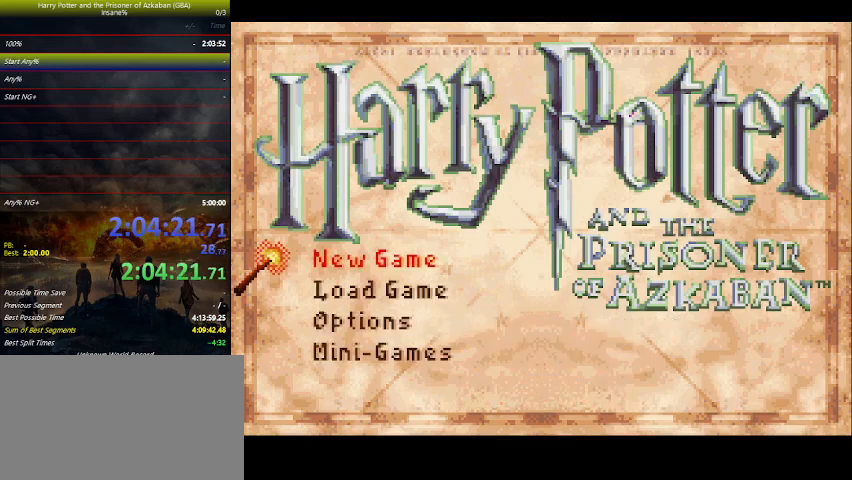
{"keys": [], "events": [[100, "space", "up"]]}
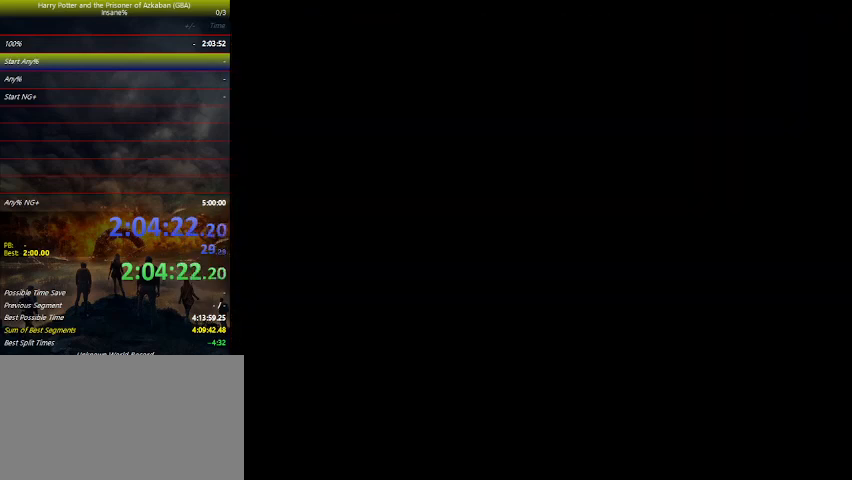
{"keys": [], "events": [[466, "down", "down"], [500, "down", "up"]]}
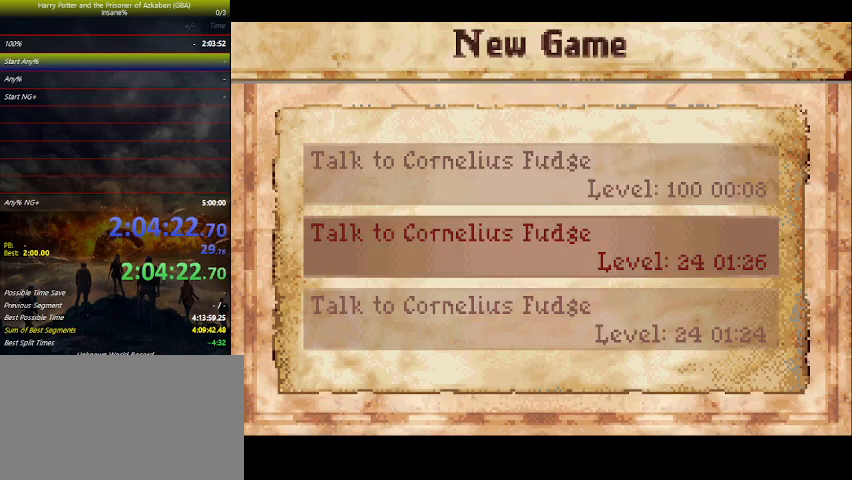
{"keys": [], "events": [[100, "down", "down"], [200, "down", "up"], [366, "space", "down"], [433, "space", "up"]]}
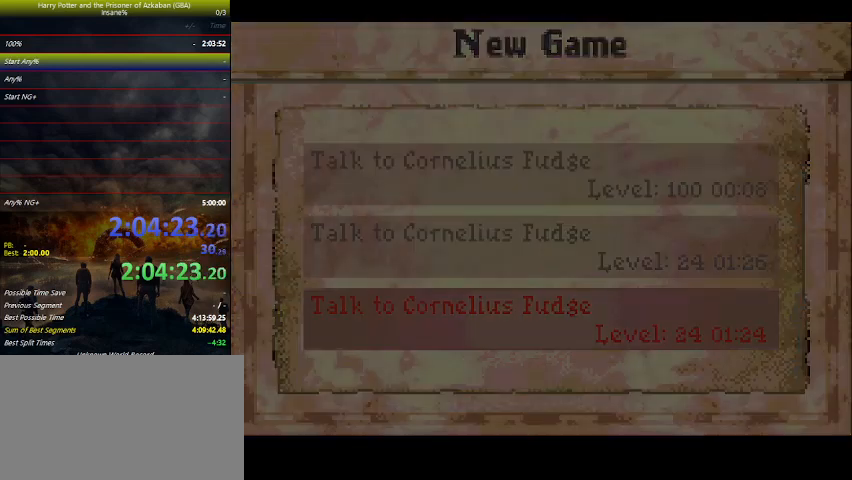
{"keys": [], "events": []}
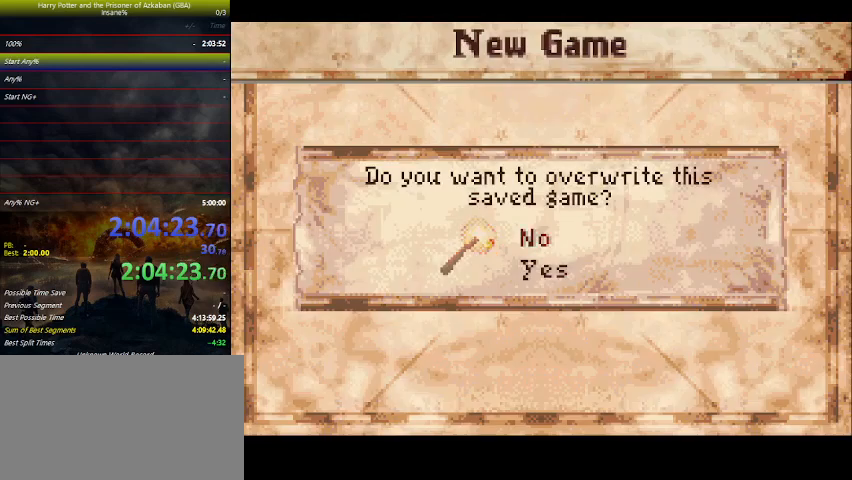
{"keys": [], "events": [[166, "down", "down"], [266, "down", "up"]]}
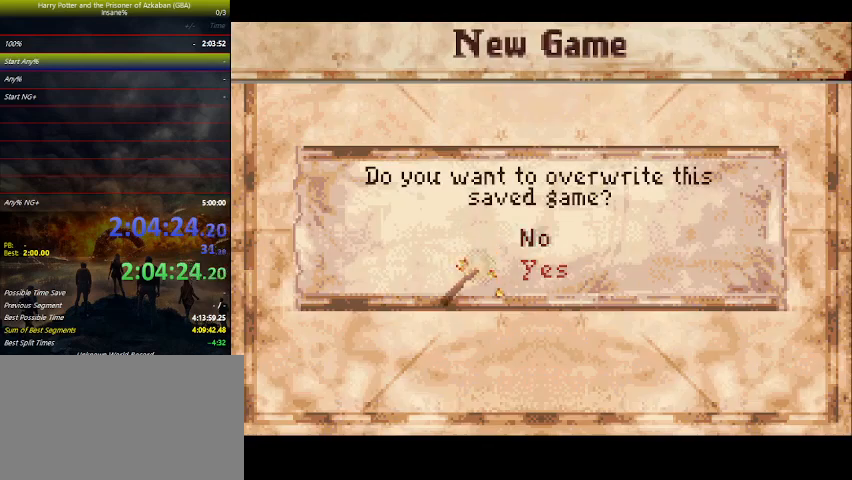
{"keys": [], "events": [[100, "space", "down"], [200, "space", "up"]]}
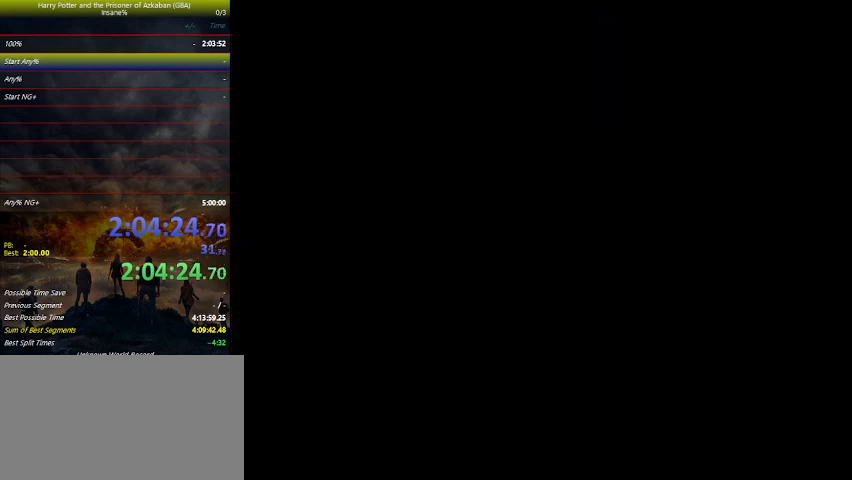
{"keys": [], "events": []}
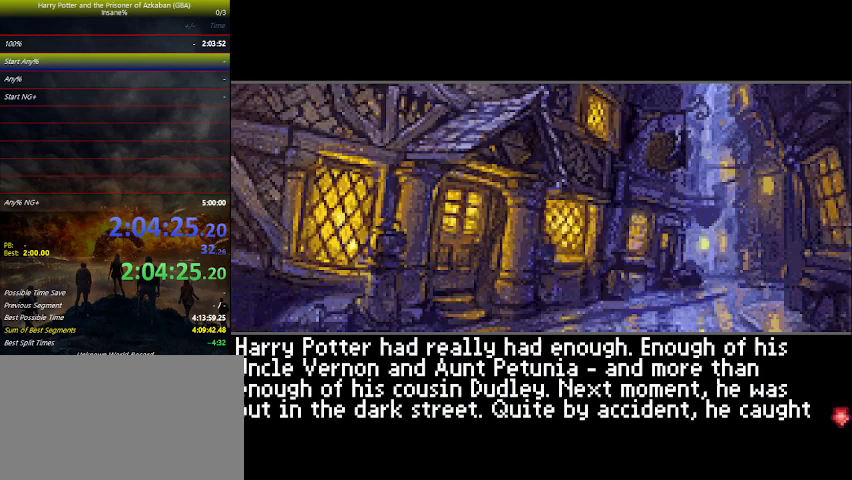
{"keys": ["space", "up"], "events": [[33, "r", "down"], [133, "r", "up"], [133, "up", "down"], [300, "space", "down"], [400, "space", "up"], [466, "space", "down"]]}
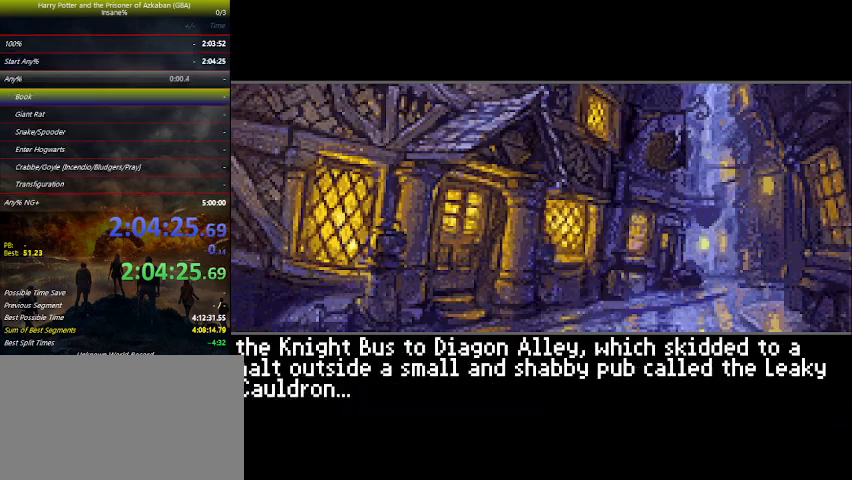
{"keys": ["up"], "events": [[66, "space", "up"], [100, "space", "down"], [200, "space", "up"]]}
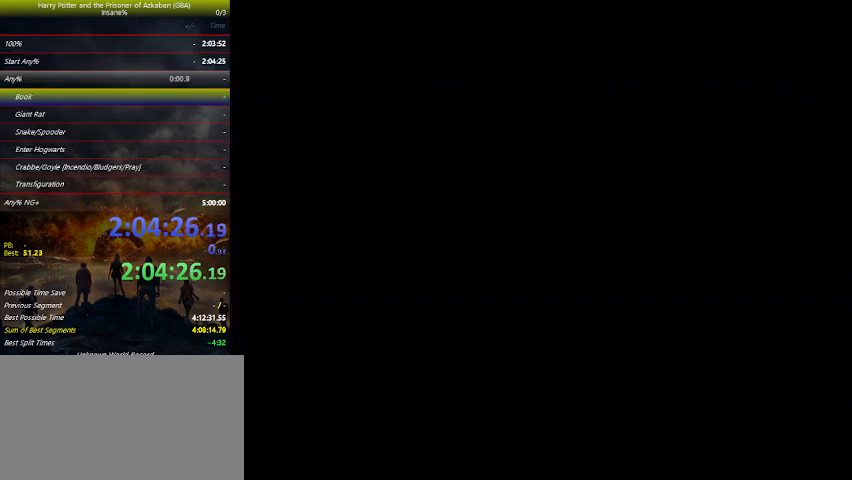
{"keys": ["up"], "events": []}
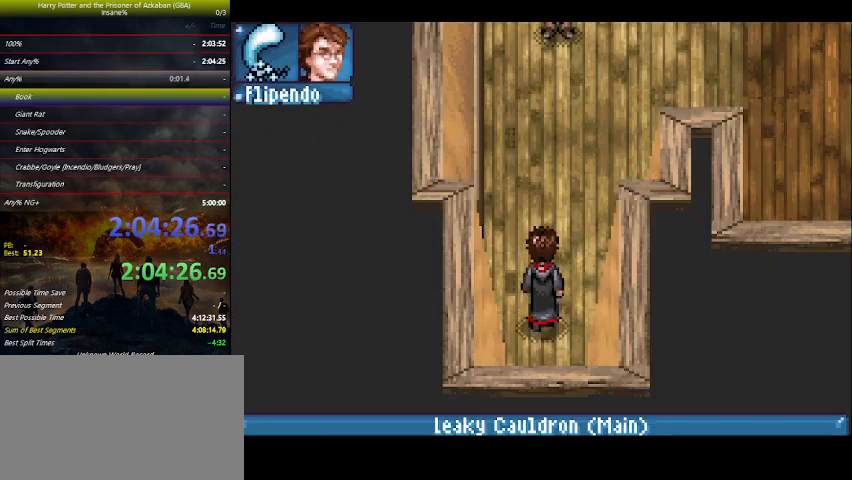
{"keys": ["right", "space"], "events": [[433, "right", "down"], [466, "space", "down"], [466, "up", "up"]]}
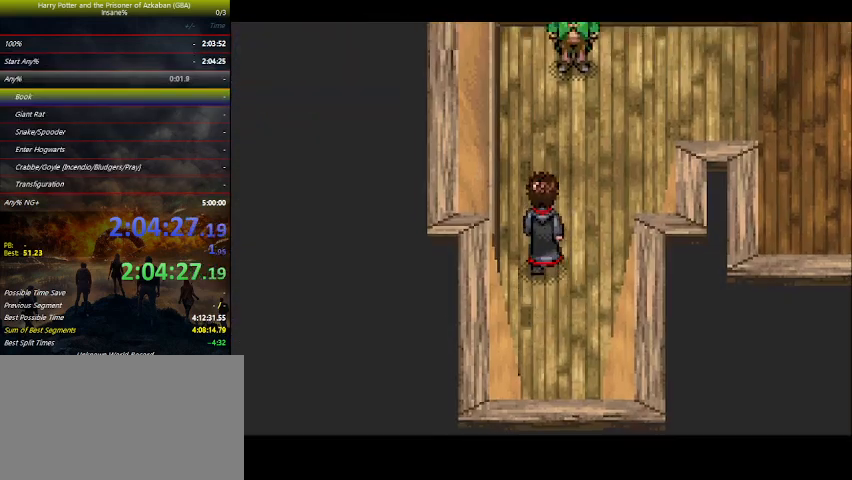
{"keys": ["right"], "events": [[66, "space", "up"], [100, "space", "down"], [166, "space", "up"], [200, "space", "down"], [233, "space", "up"], [300, "space", "down"], [333, "space", "up"], [400, "space", "down"], [466, "space", "up"]]}
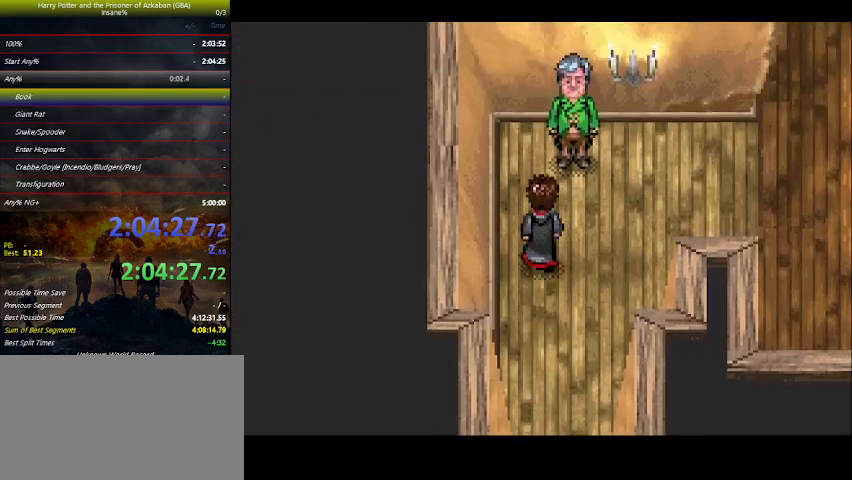
{"keys": ["right"], "events": [[133, "space", "down"], [200, "space", "up"], [266, "space", "down"], [300, "space", "up"], [400, "space", "down"], [433, "space", "up"]]}
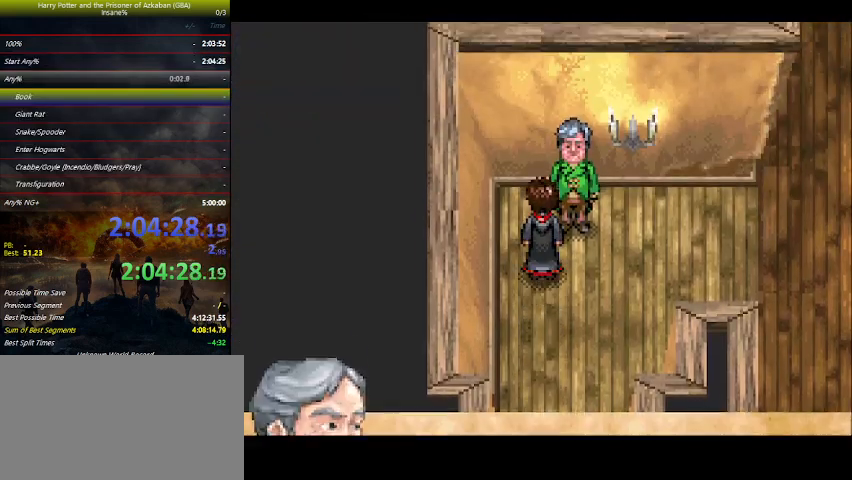
{"keys": ["right", "space"], "events": [[33, "space", "down"], [66, "space", "up"], [166, "space", "down"], [333, "space", "up"], [366, "space", "down"], [466, "space", "up"], [500, "space", "down"]]}
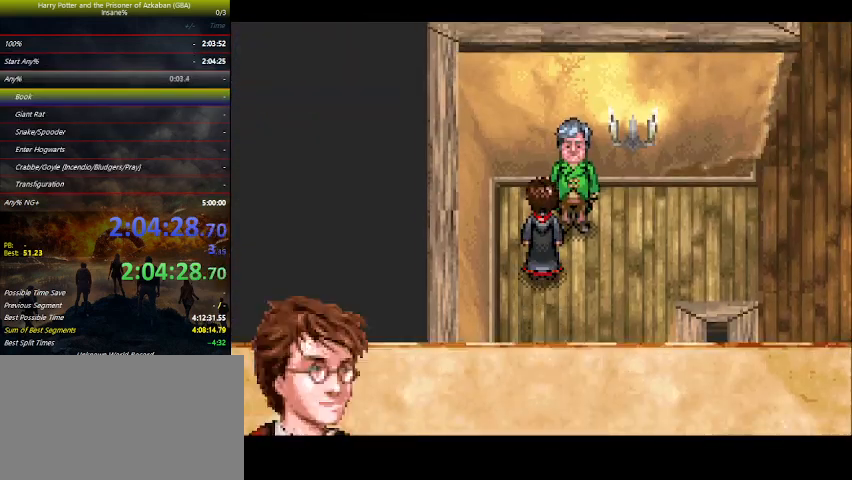
{"keys": ["right"], "events": [[100, "space", "up"], [133, "space", "down"], [200, "space", "up"], [300, "space", "down"], [333, "space", "up"], [400, "space", "down"], [500, "space", "up"]]}
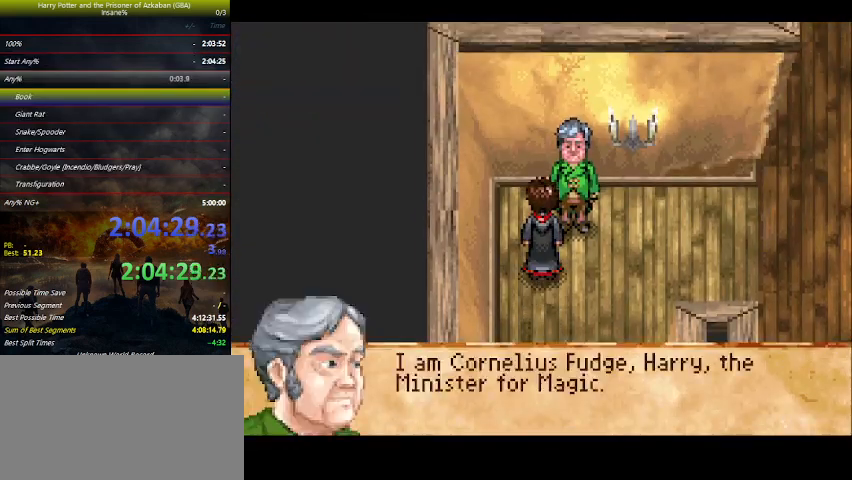
{"keys": ["right", "space"], "events": [[100, "space", "down"], [200, "space", "up"], [233, "space", "down"], [300, "space", "up"], [366, "space", "down"]]}
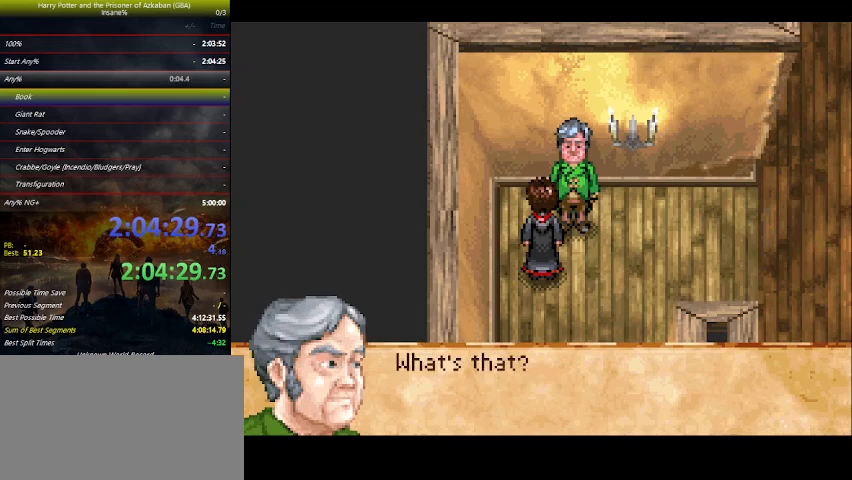
{"keys": ["right"], "events": [[33, "space", "up"], [66, "space", "down"], [133, "space", "up"], [200, "space", "down"], [366, "space", "up"], [400, "space", "down"], [433, "space", "up"]]}
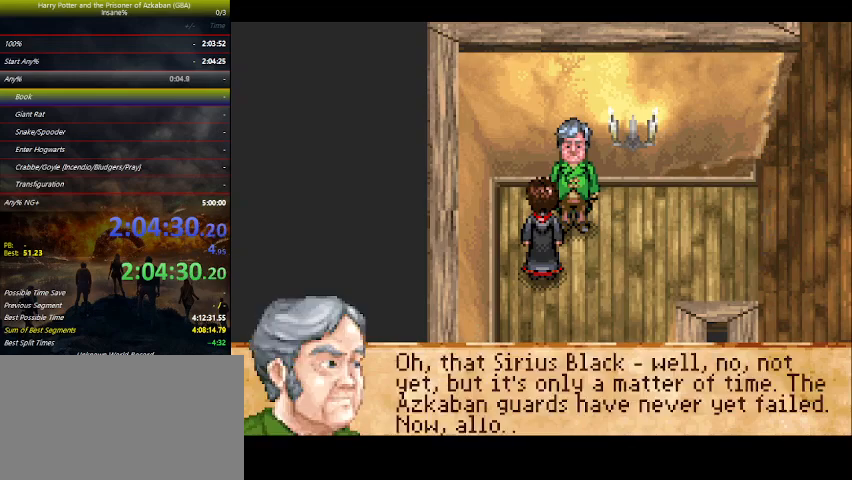
{"keys": ["right", "space"], "events": [[33, "space", "down"], [166, "space", "up"], [233, "space", "down"], [333, "space", "up"], [466, "space", "down"]]}
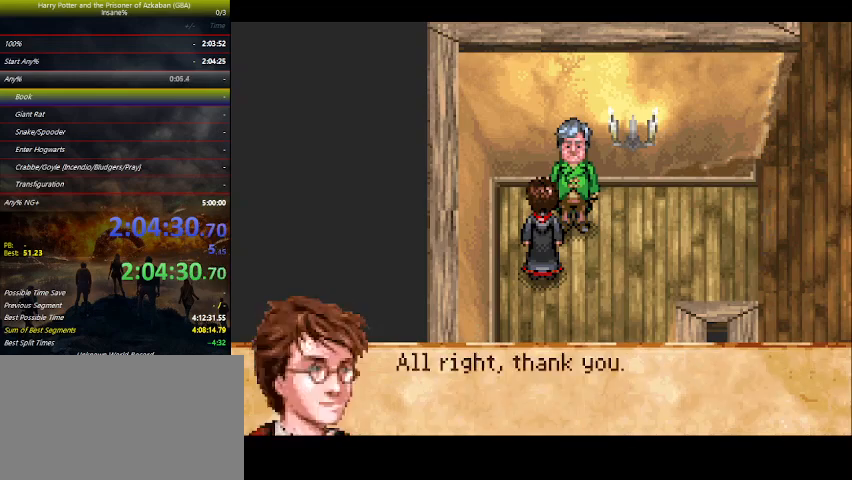
{"keys": ["right"], "events": [[66, "space", "up"], [100, "space", "down"], [133, "space", "up"], [300, "space", "down"], [400, "space", "up"], [433, "space", "down"], [466, "space", "up"]]}
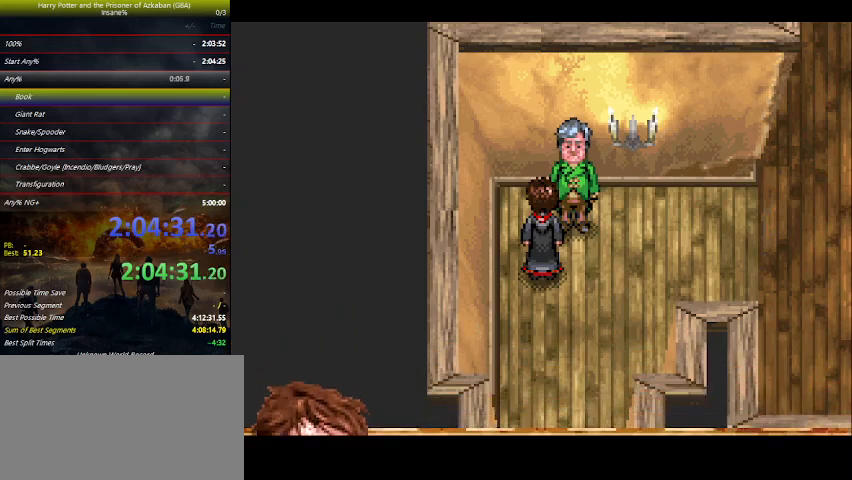
{"keys": ["right"], "events": []}
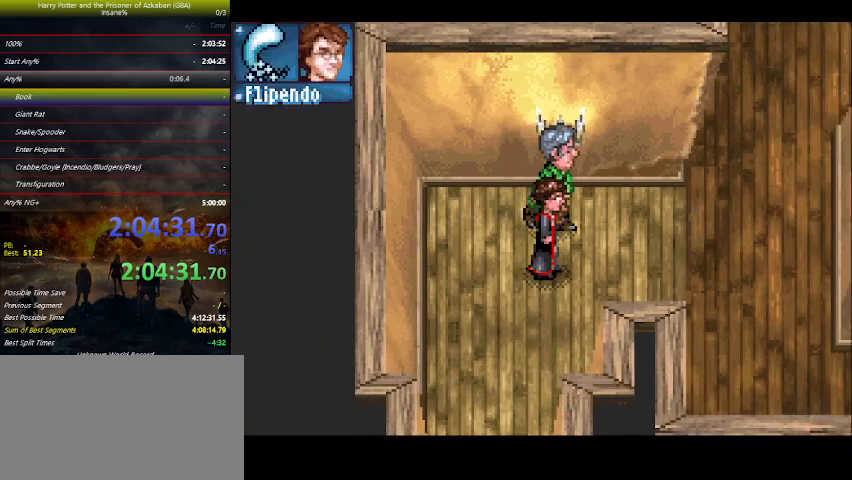
{"keys": ["right"], "events": []}
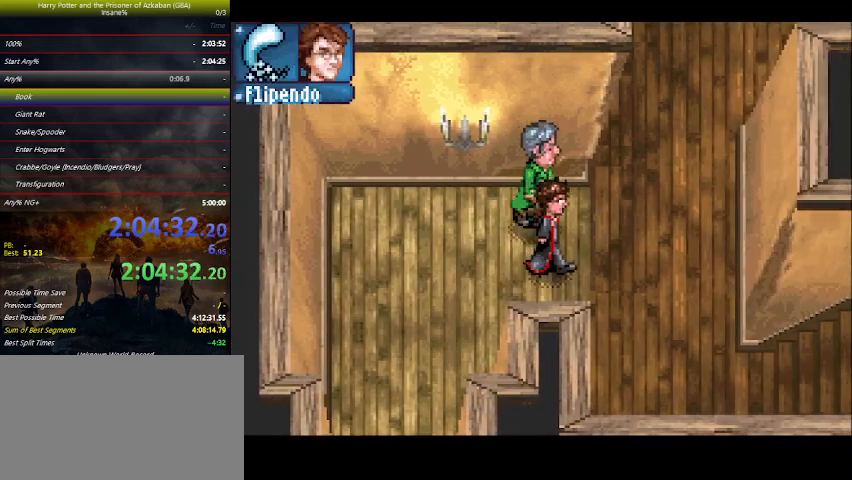
{"keys": ["down", "right"], "events": [[333, "down", "down"]]}
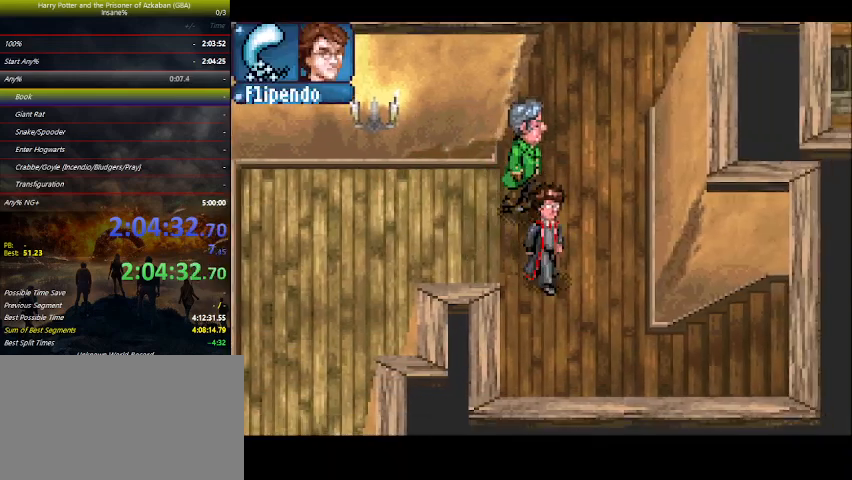
{"keys": ["down", "right"], "events": []}
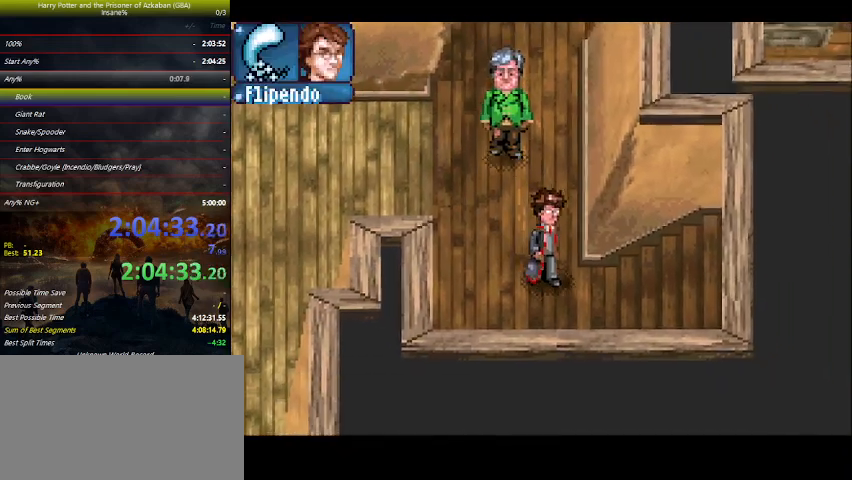
{"keys": ["right"], "events": [[100, "down", "up"], [333, "e", "down"], [366, "e", "up"]]}
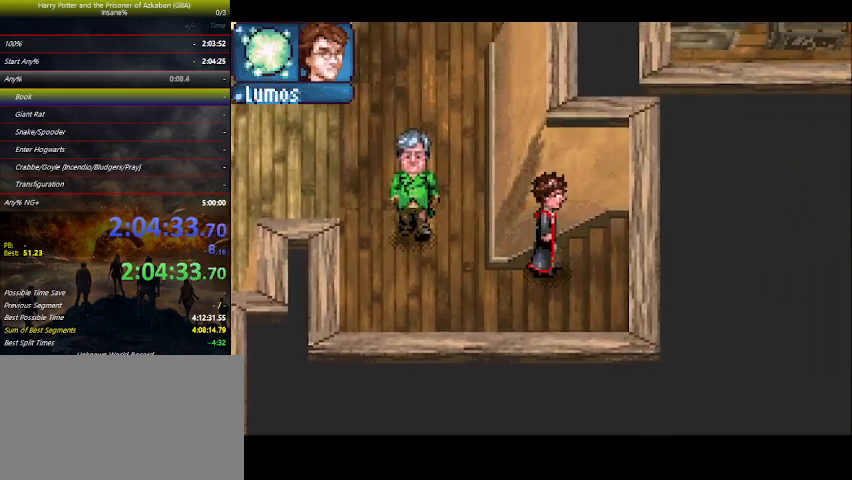
{"keys": ["right"], "events": []}